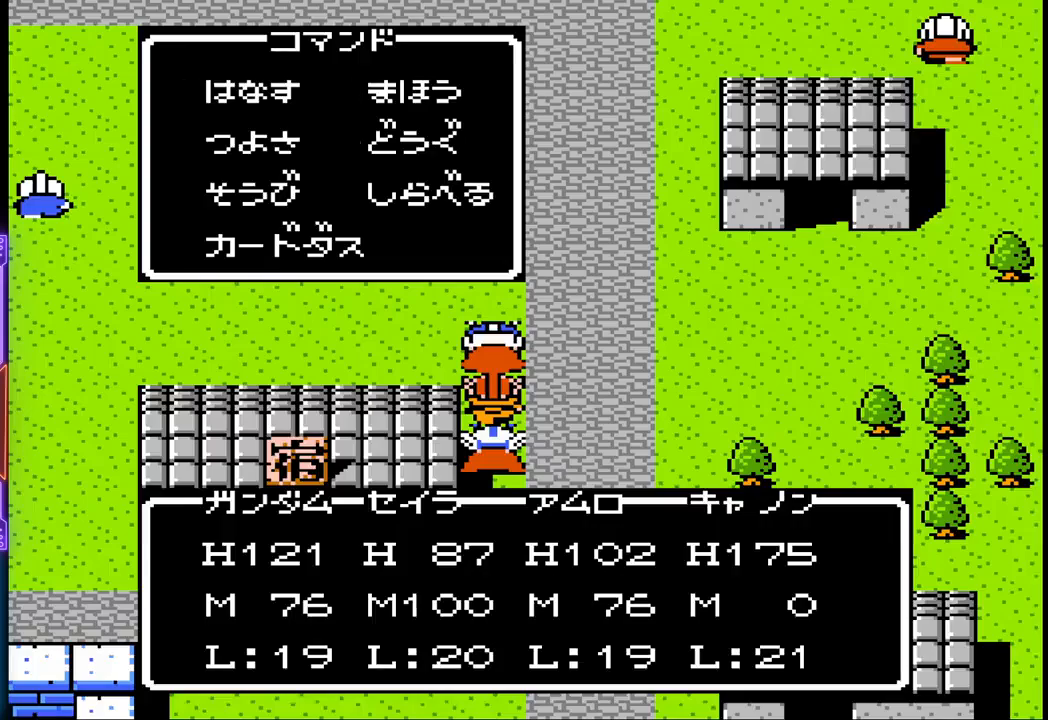
Gameplay with a controller (PlayStation layout); each line is a JSON object with the inputs held at the frame after it. "events" lists button and stick changes between this image and that frame as [ms after this image, input, new state], when the widget could be followed in between. Not read: L3 R3 left_stick right_stick.
{"buttons": [], "events": [[100, "DPAD_DOWN", "up"], [267, "CIRCLE", "down"], [433, "CIRCLE", "up"]]}
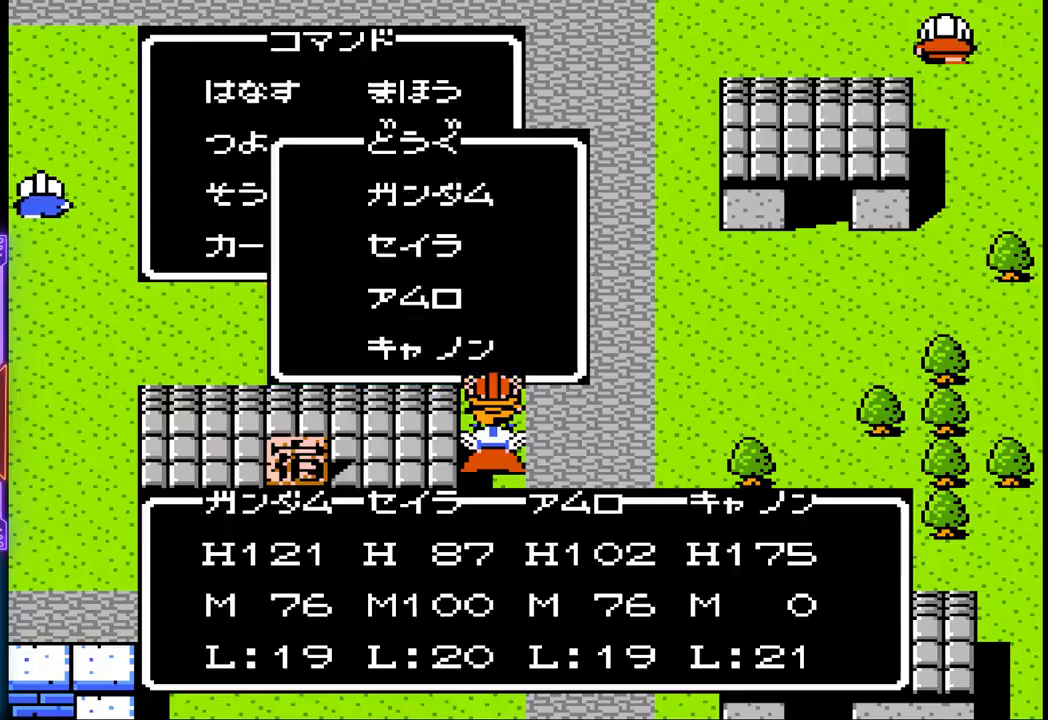
{"buttons": [], "events": []}
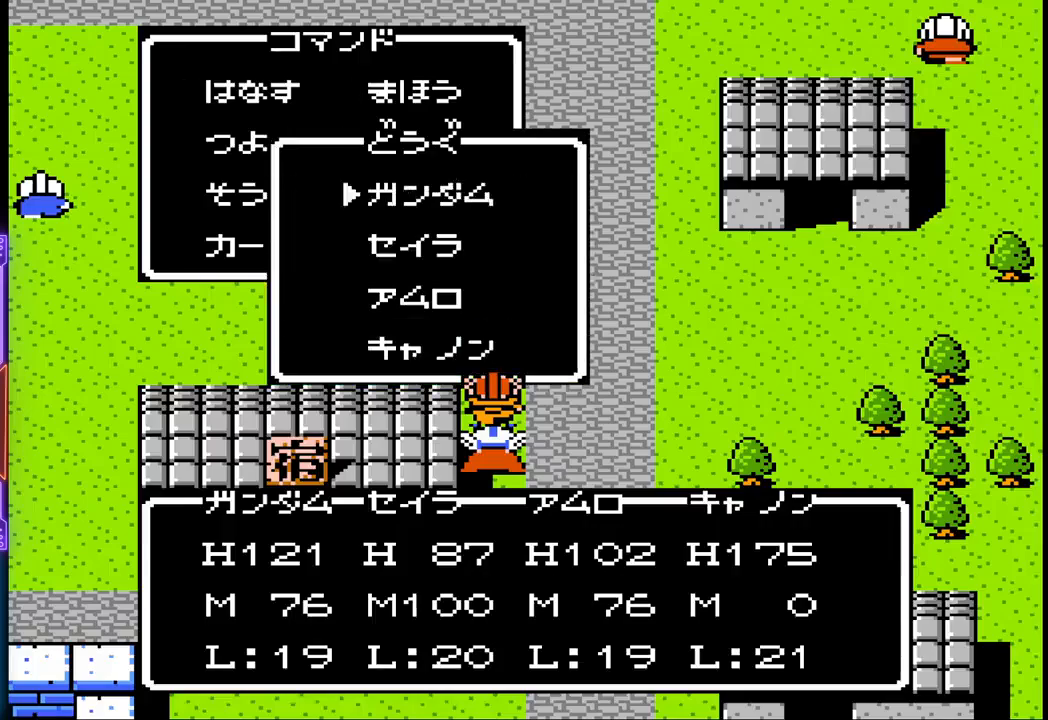
{"buttons": [], "events": [[50, "DPAD_DOWN", "down"], [167, "DPAD_DOWN", "up"], [250, "DPAD_DOWN", "down"], [367, "DPAD_DOWN", "up"]]}
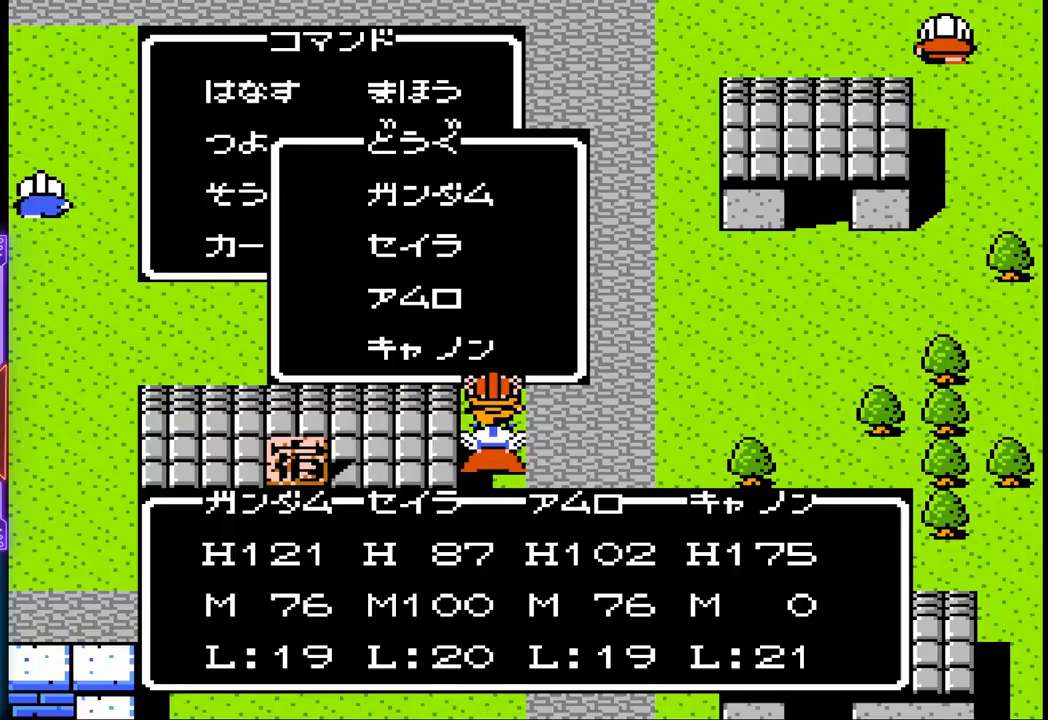
{"buttons": [], "events": [[83, "CIRCLE", "down"], [250, "CIRCLE", "up"]]}
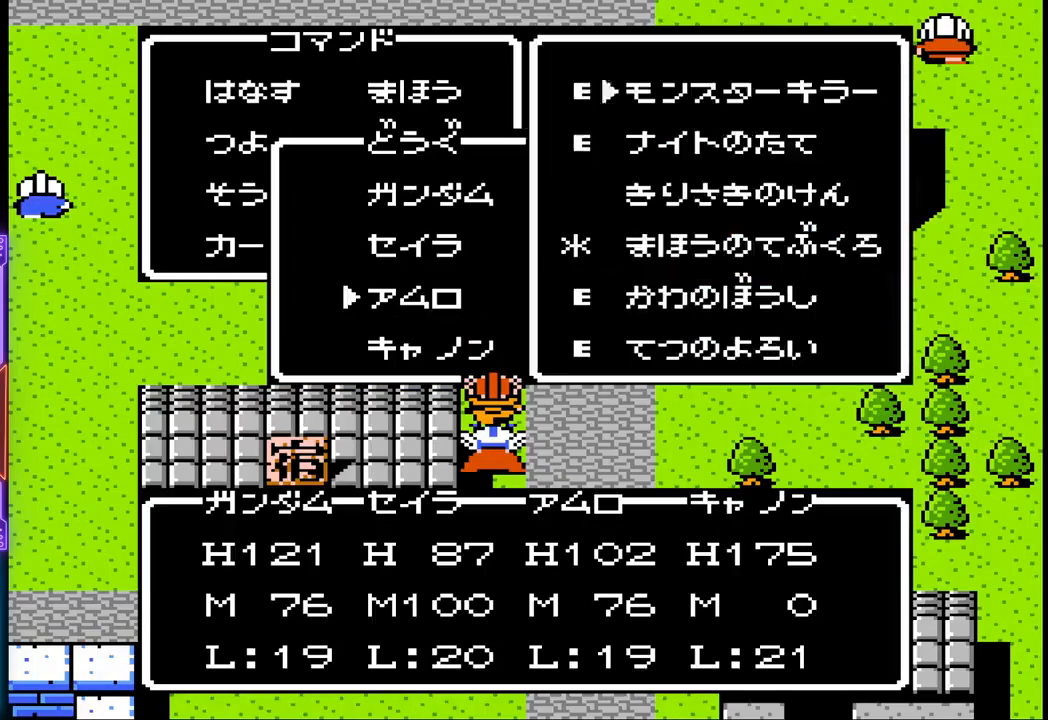
{"buttons": ["DPAD_DOWN"], "events": [[183, "DPAD_DOWN", "down"], [300, "DPAD_DOWN", "up"], [350, "DPAD_DOWN", "down"], [450, "DPAD_DOWN", "up"], [500, "DPAD_DOWN", "down"]]}
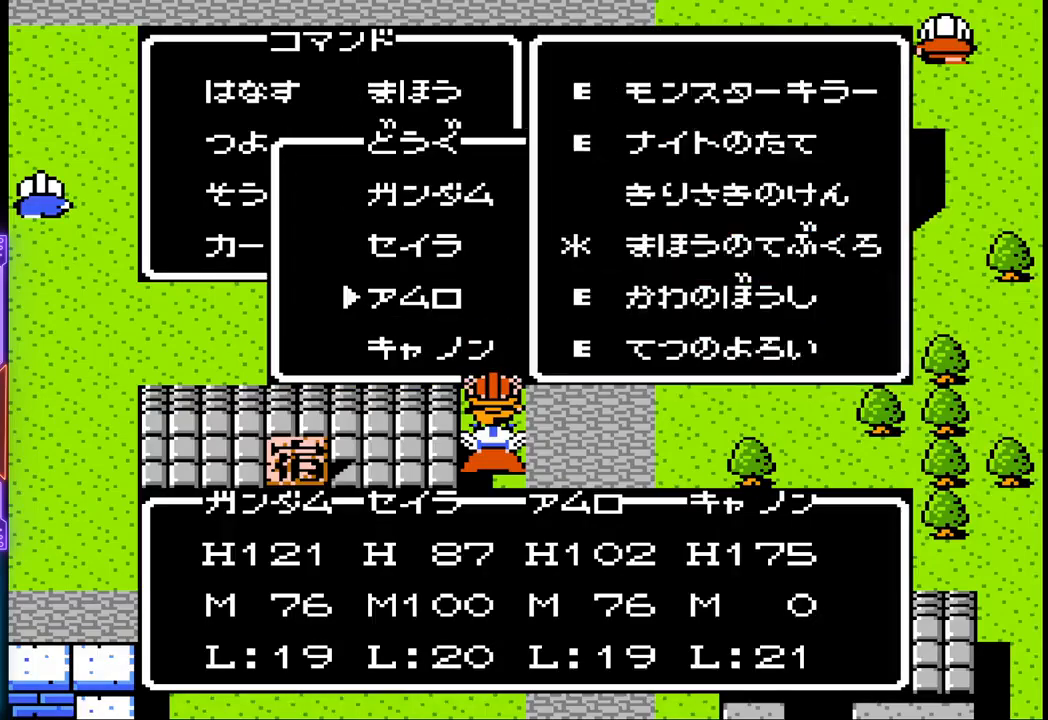
{"buttons": ["CIRCLE"], "events": [[100, "DPAD_DOWN", "up"], [350, "CIRCLE", "down"]]}
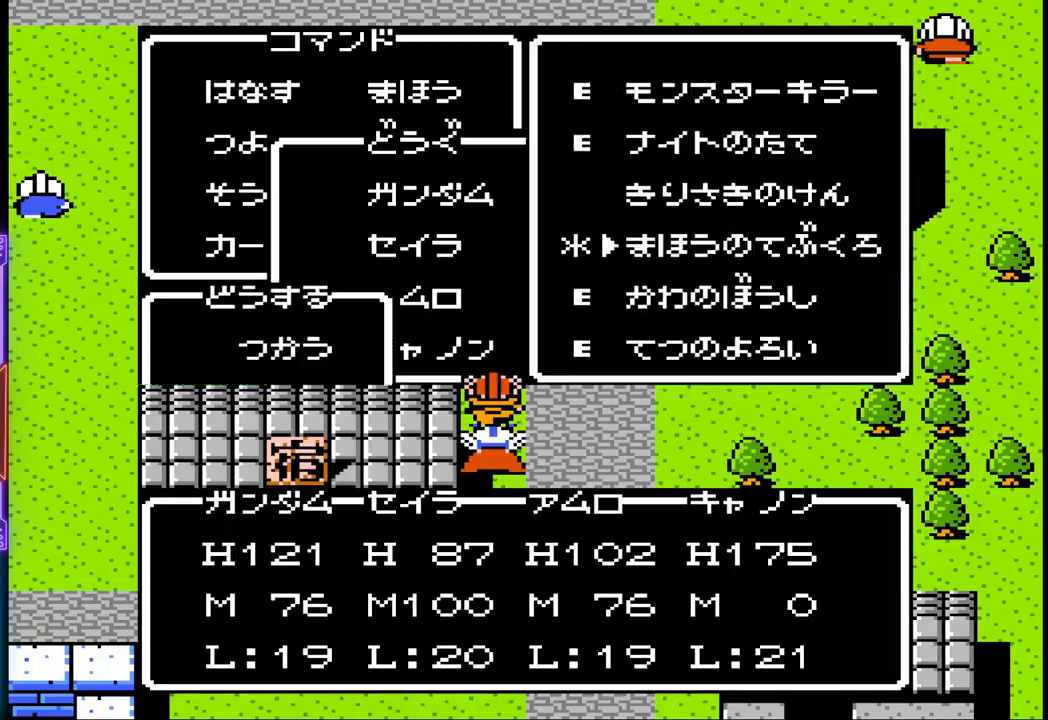
{"buttons": ["DPAD_DOWN"], "events": [[50, "CIRCLE", "up"], [483, "DPAD_DOWN", "down"]]}
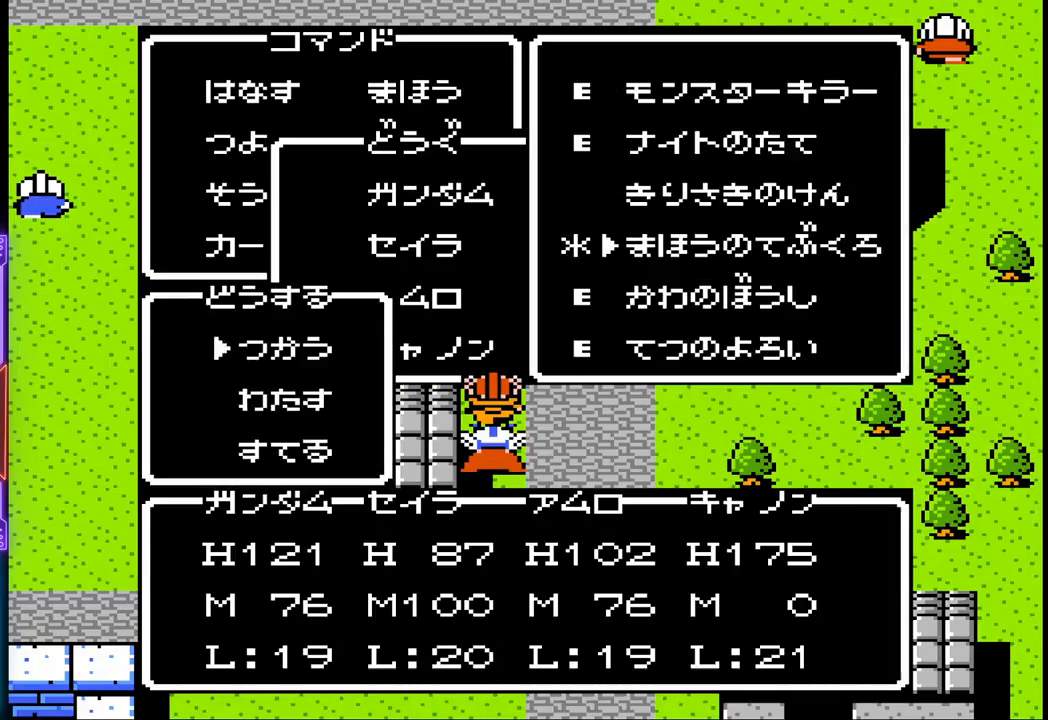
{"buttons": [], "events": [[100, "DPAD_DOWN", "up"], [200, "CIRCLE", "down"], [367, "CIRCLE", "up"]]}
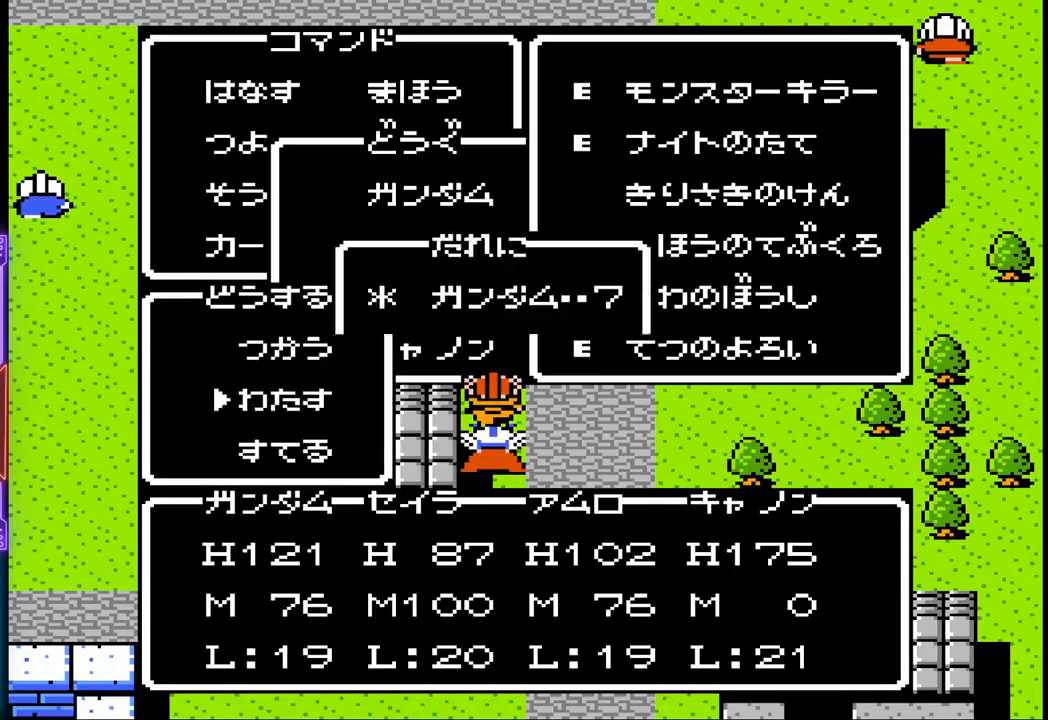
{"buttons": [], "events": []}
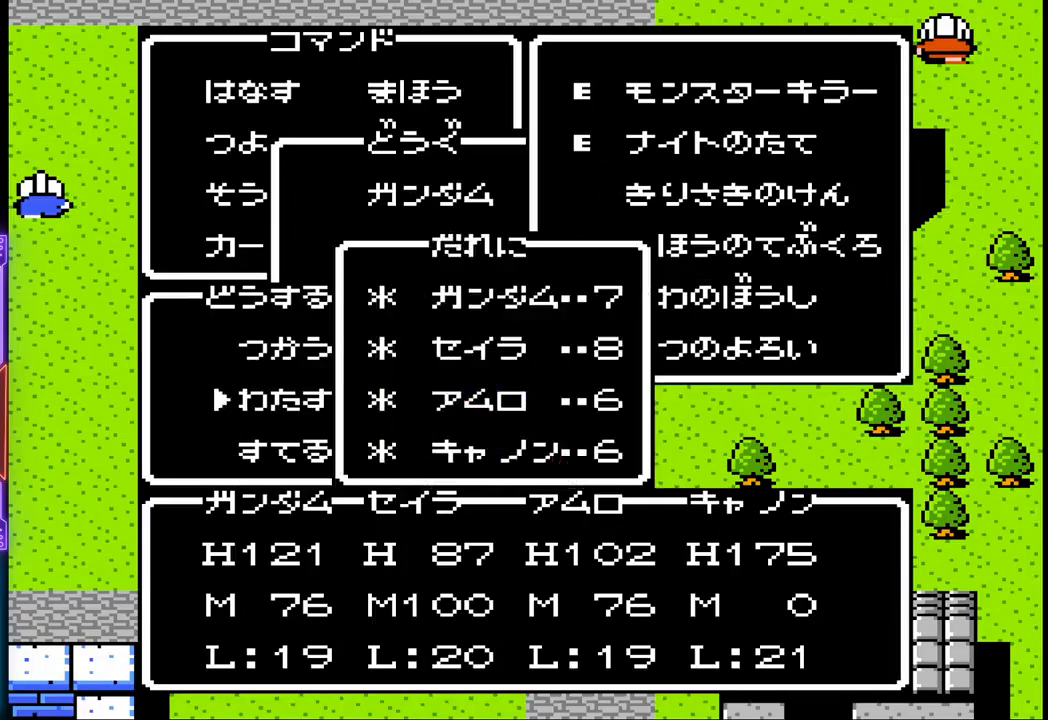
{"buttons": [], "events": []}
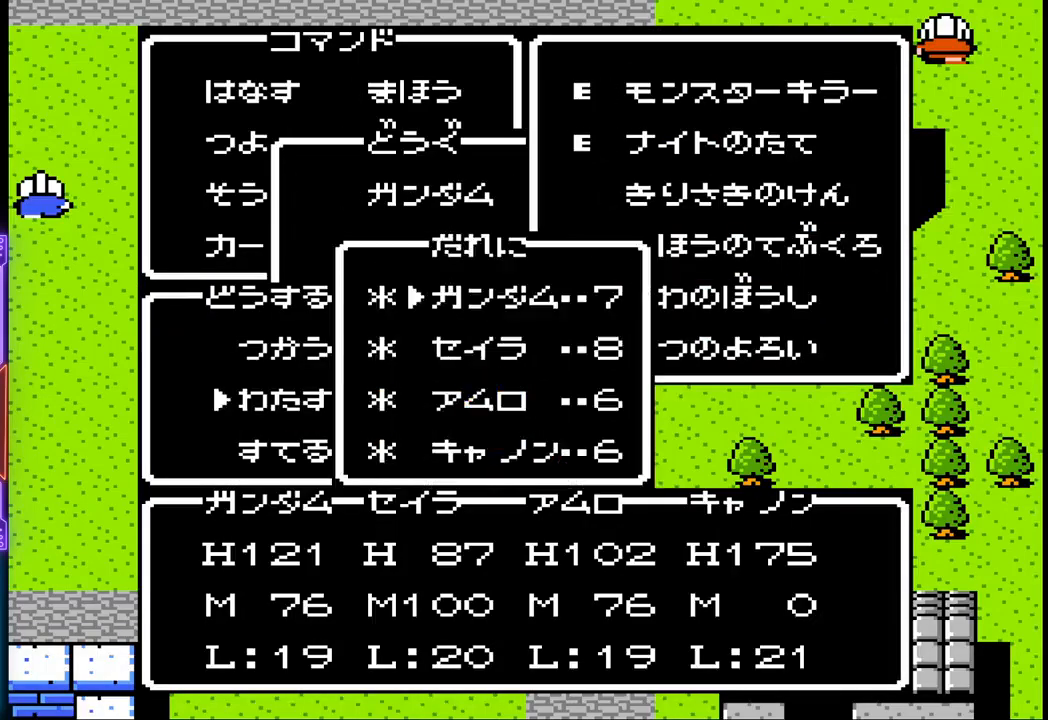
{"buttons": [], "events": [[233, "CROSS", "down"], [433, "CROSS", "up"]]}
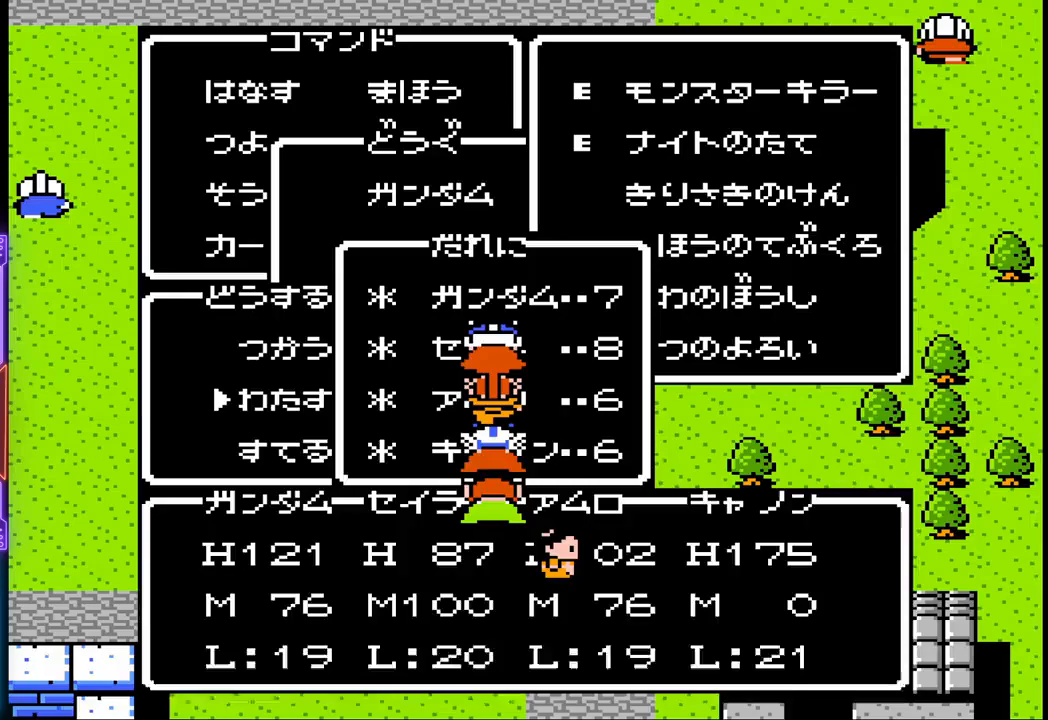
{"buttons": [], "events": []}
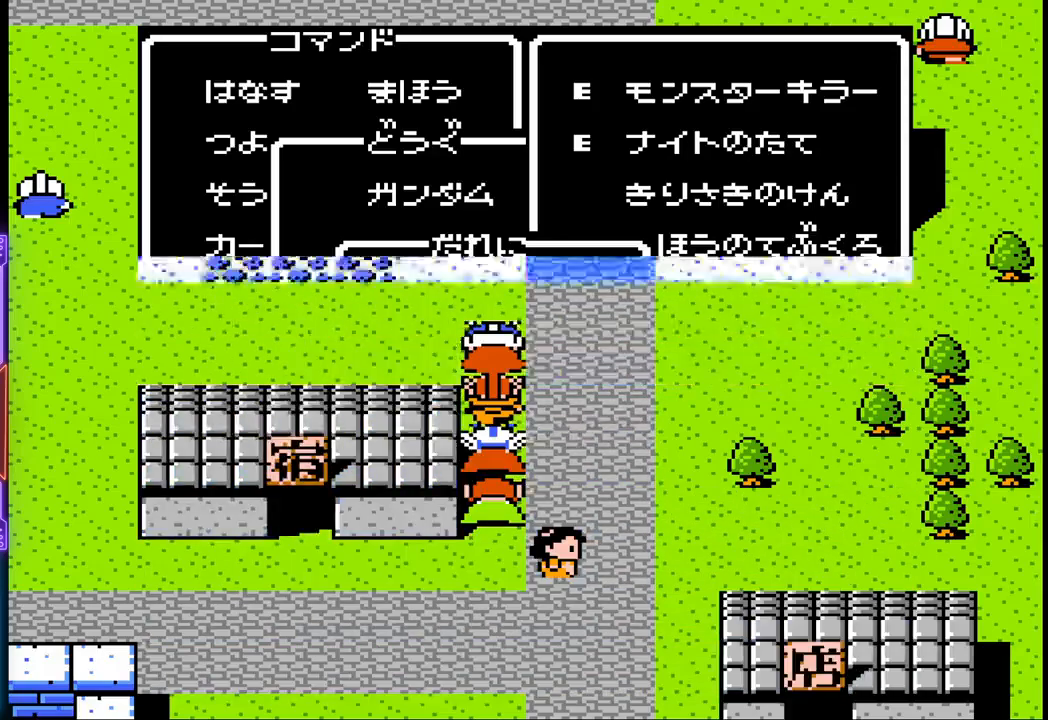
{"buttons": ["DPAD_UP"], "events": [[317, "DPAD_UP", "down"]]}
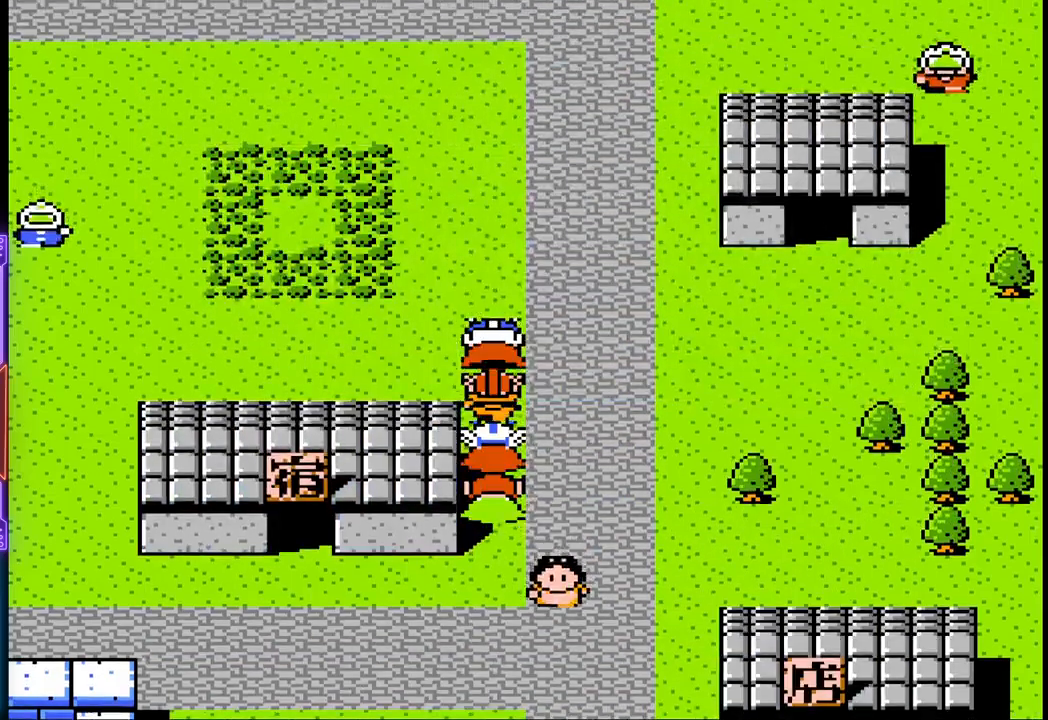
{"buttons": [], "events": [[417, "DPAD_UP", "up"]]}
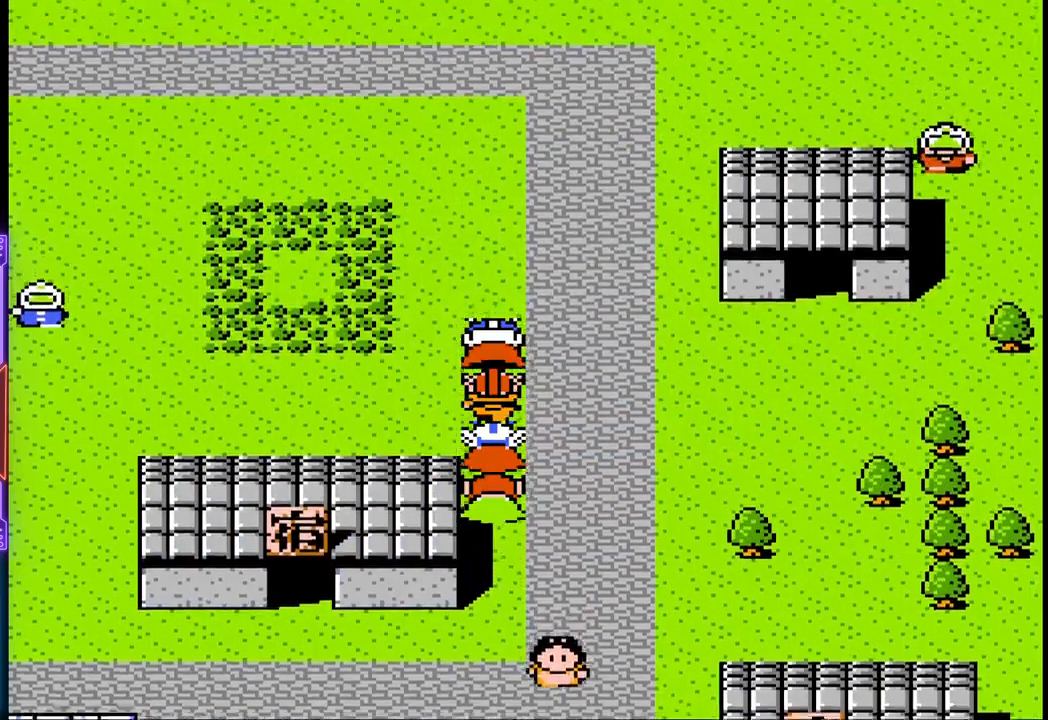
{"buttons": [], "events": []}
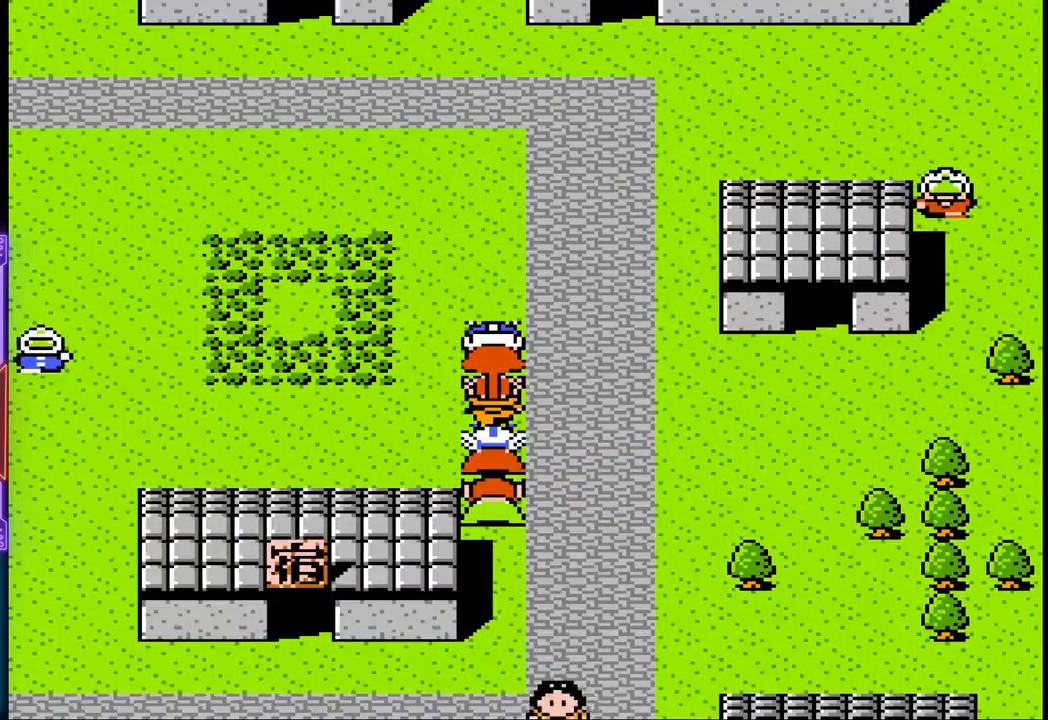
{"buttons": ["DPAD_UP"], "events": [[400, "DPAD_UP", "down"]]}
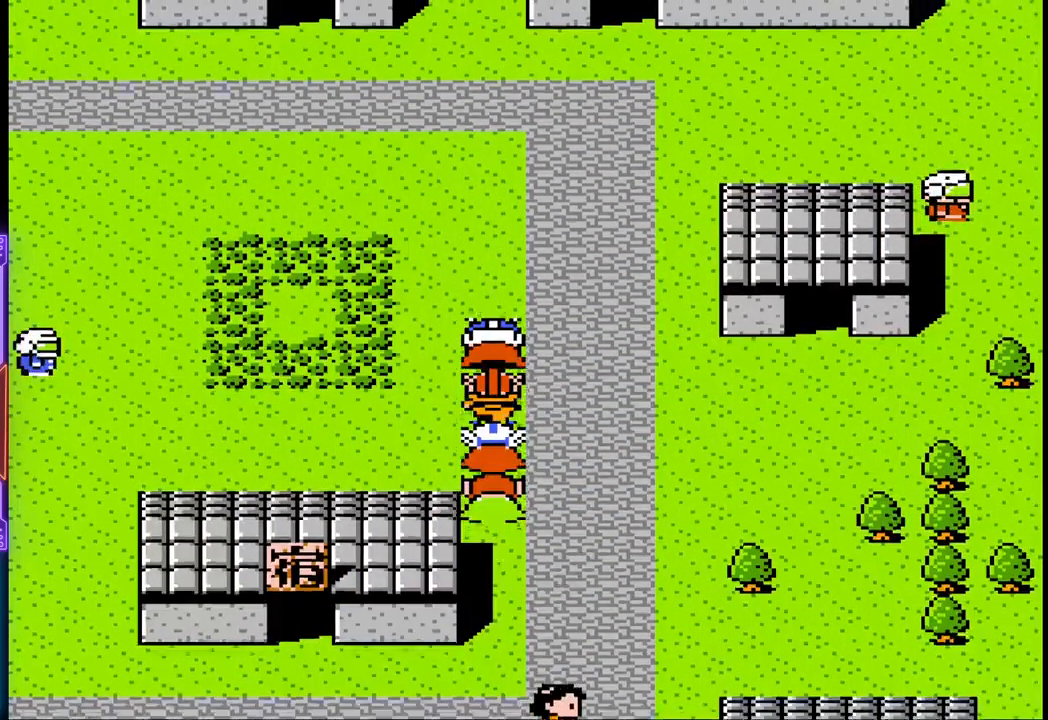
{"buttons": ["DPAD_UP"], "events": []}
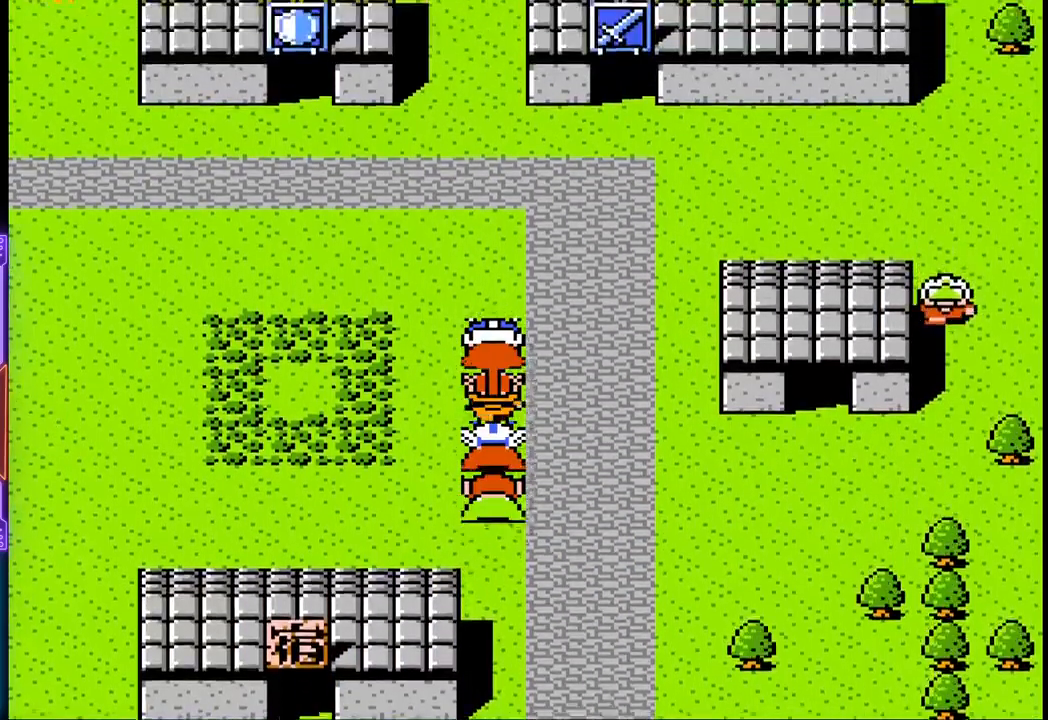
{"buttons": [], "events": [[333, "DPAD_UP", "up"]]}
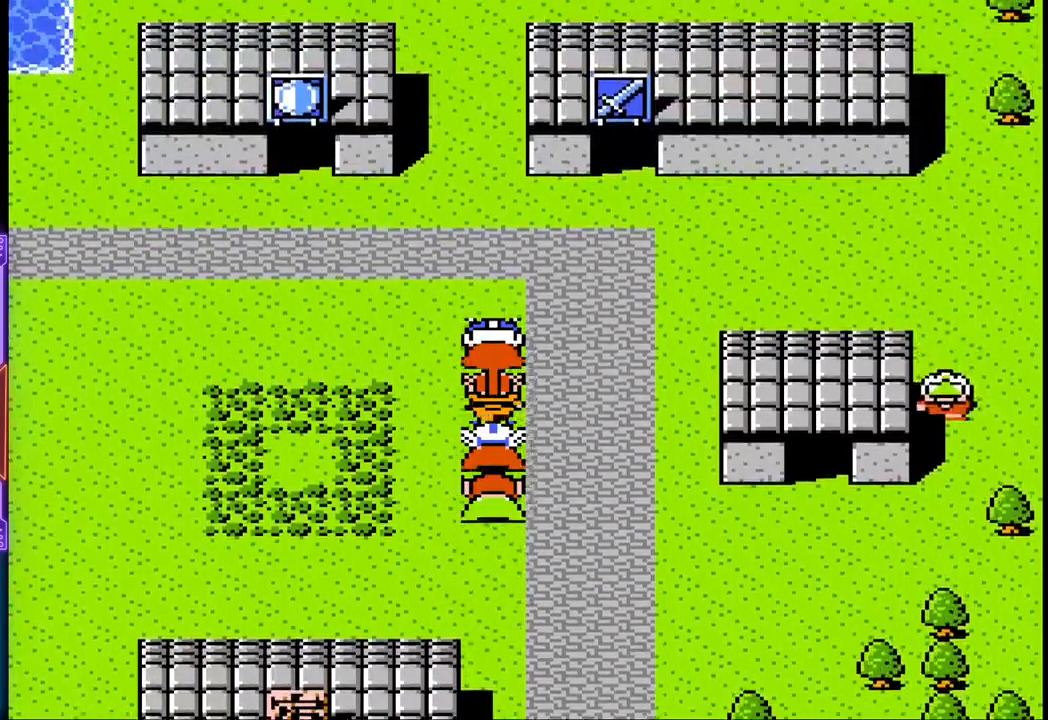
{"buttons": ["DPAD_UP"], "events": [[417, "DPAD_UP", "down"]]}
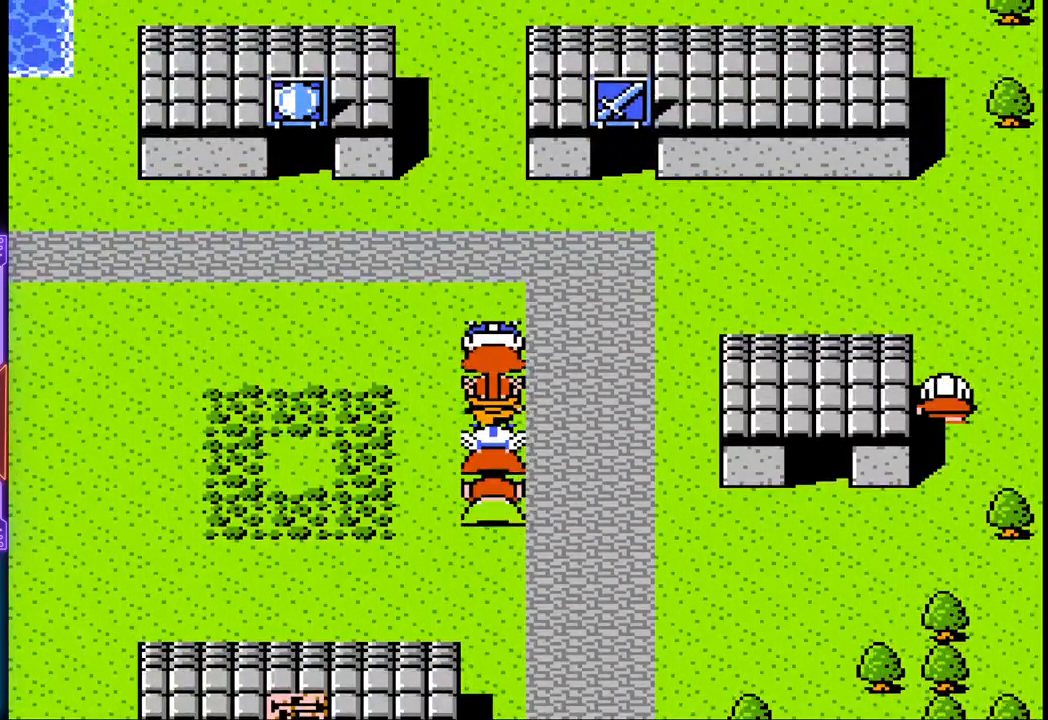
{"buttons": ["DPAD_UP"], "events": []}
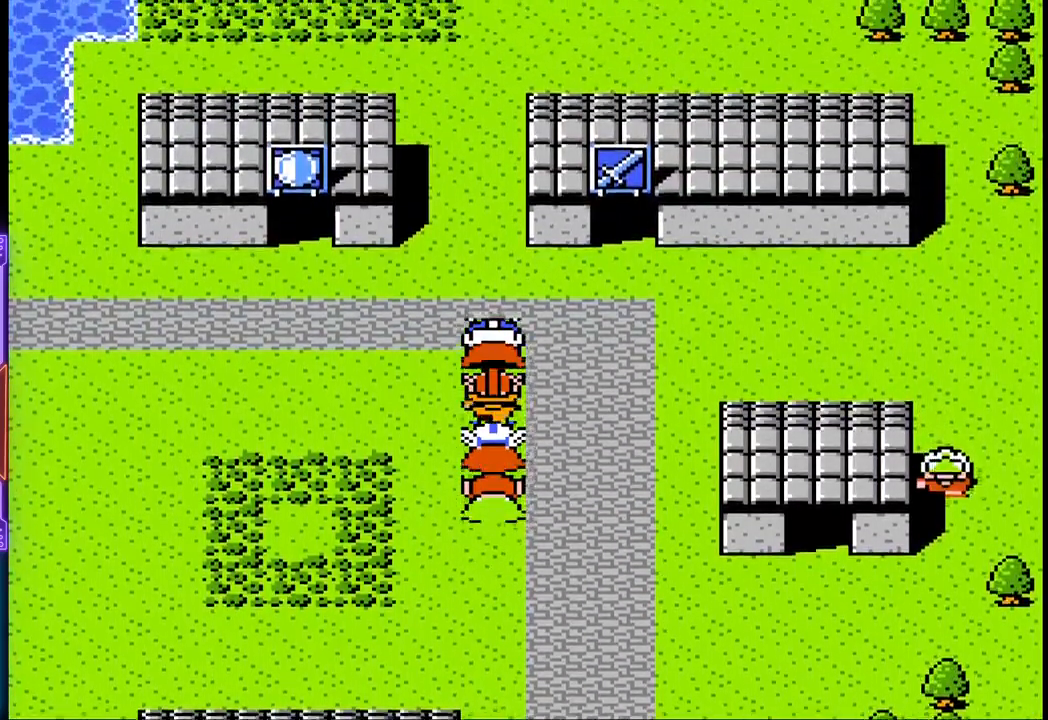
{"buttons": ["DPAD_RIGHT"], "events": [[317, "DPAD_RIGHT", "down"], [483, "DPAD_UP", "up"]]}
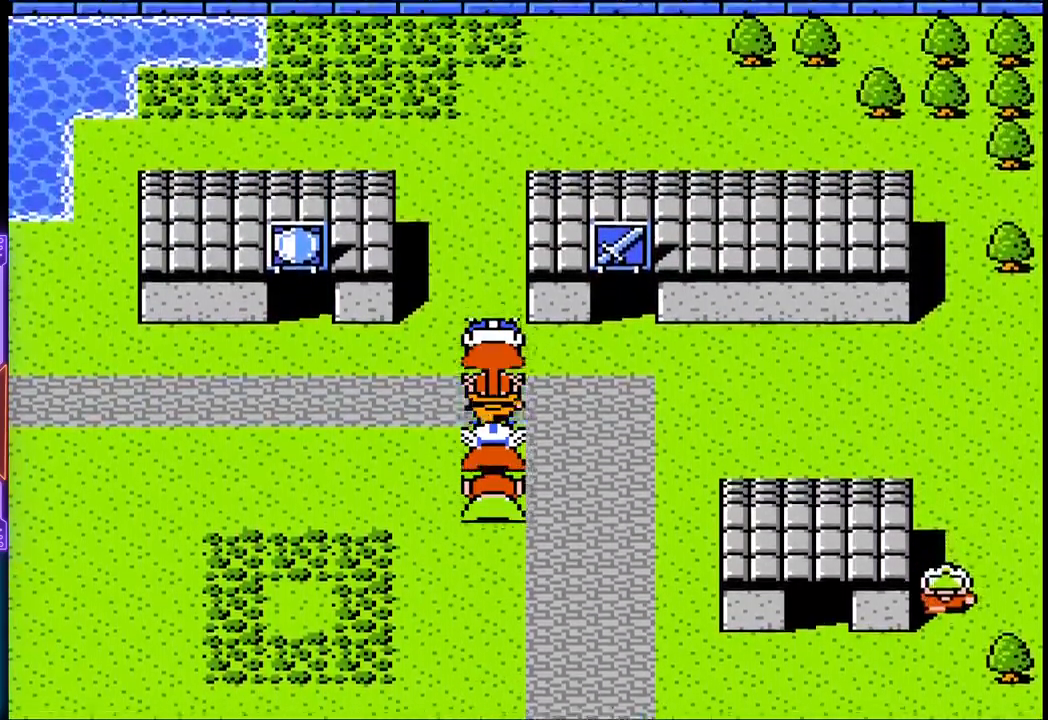
{"buttons": ["DPAD_UP", "DPAD_RIGHT"], "events": [[500, "DPAD_UP", "down"]]}
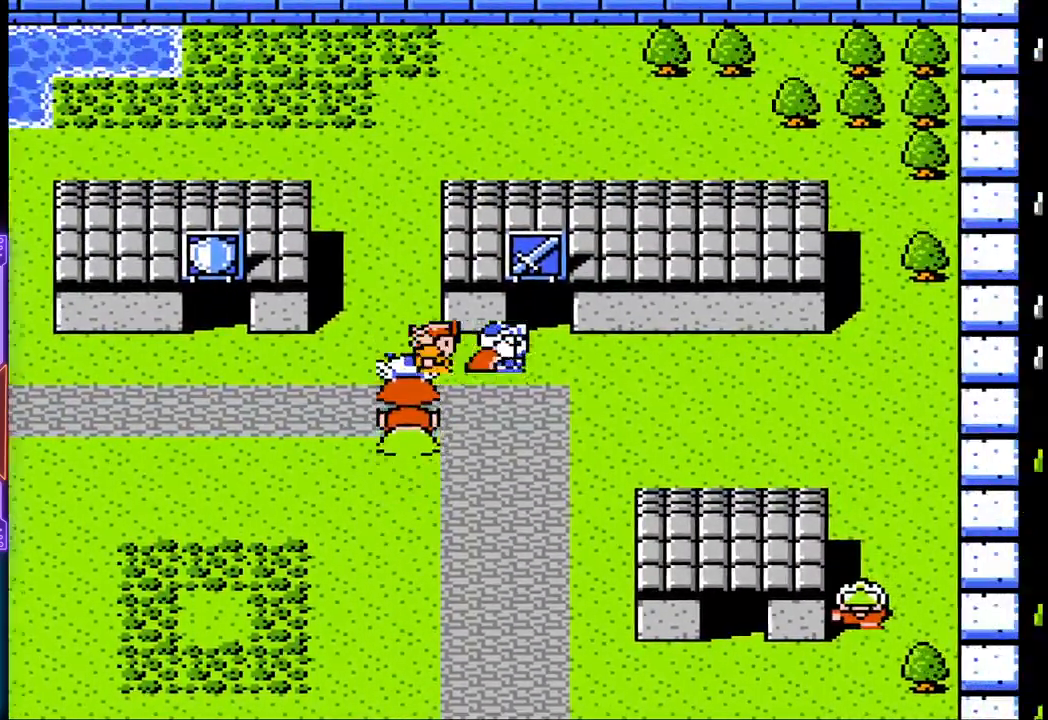
{"buttons": [], "events": [[33, "DPAD_RIGHT", "up"], [67, "DPAD_UP", "up"]]}
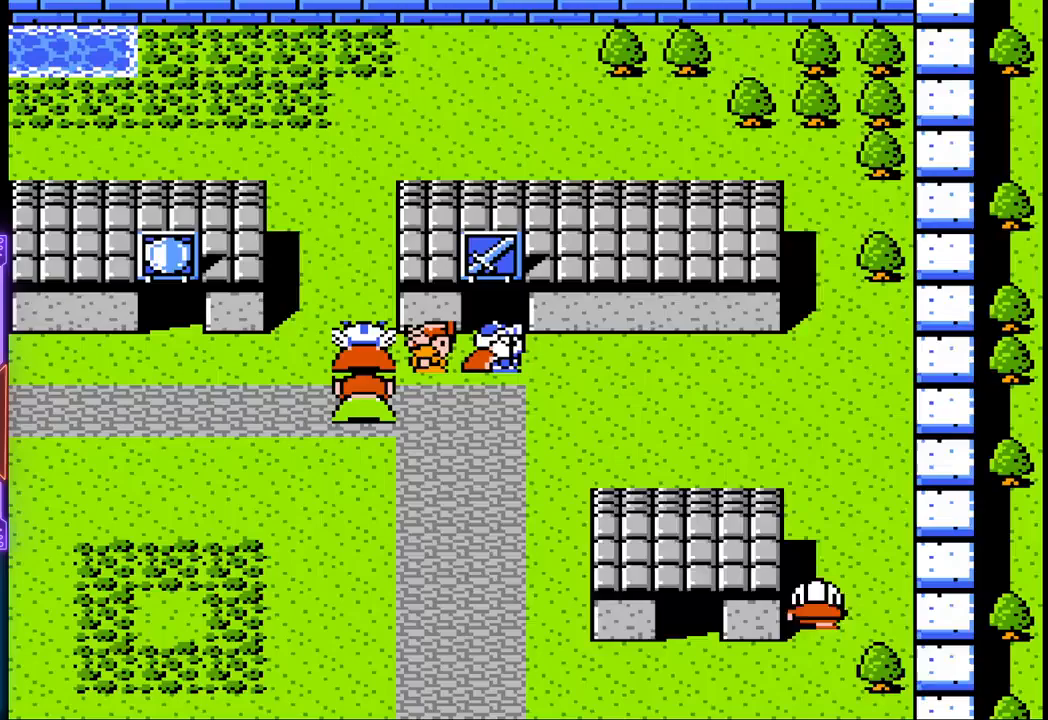
{"buttons": [], "events": [[33, "CIRCLE", "down"], [217, "CIRCLE", "up"]]}
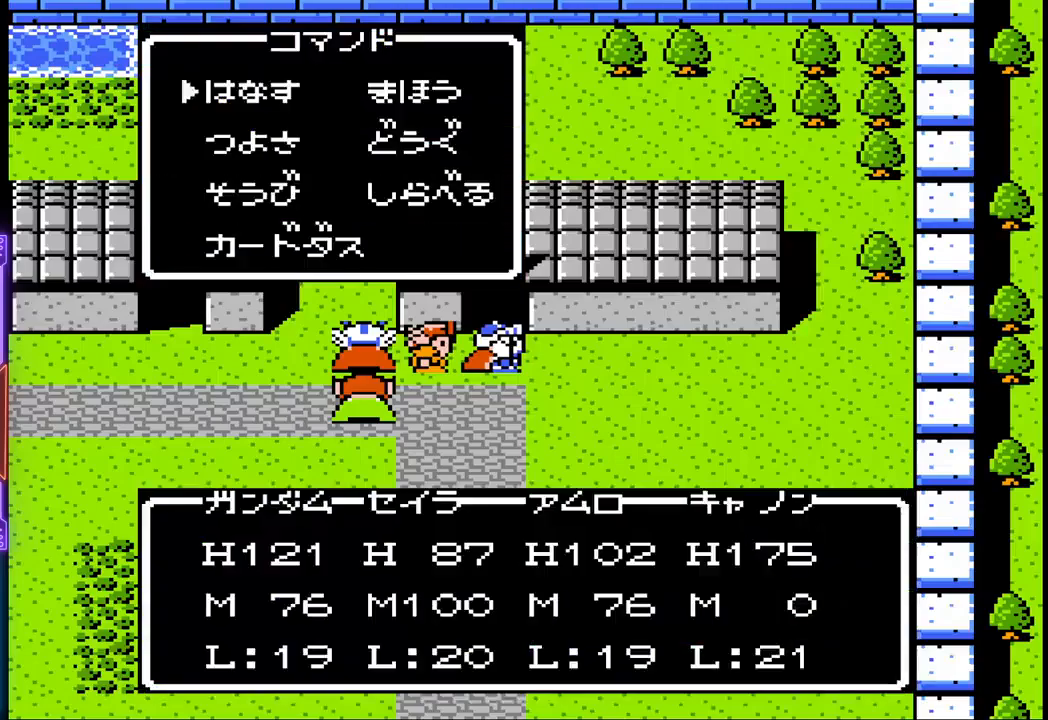
{"buttons": ["DPAD_RIGHT"], "events": [[400, "DPAD_DOWN", "down"], [400, "DPAD_RIGHT", "down"], [450, "DPAD_DOWN", "up"]]}
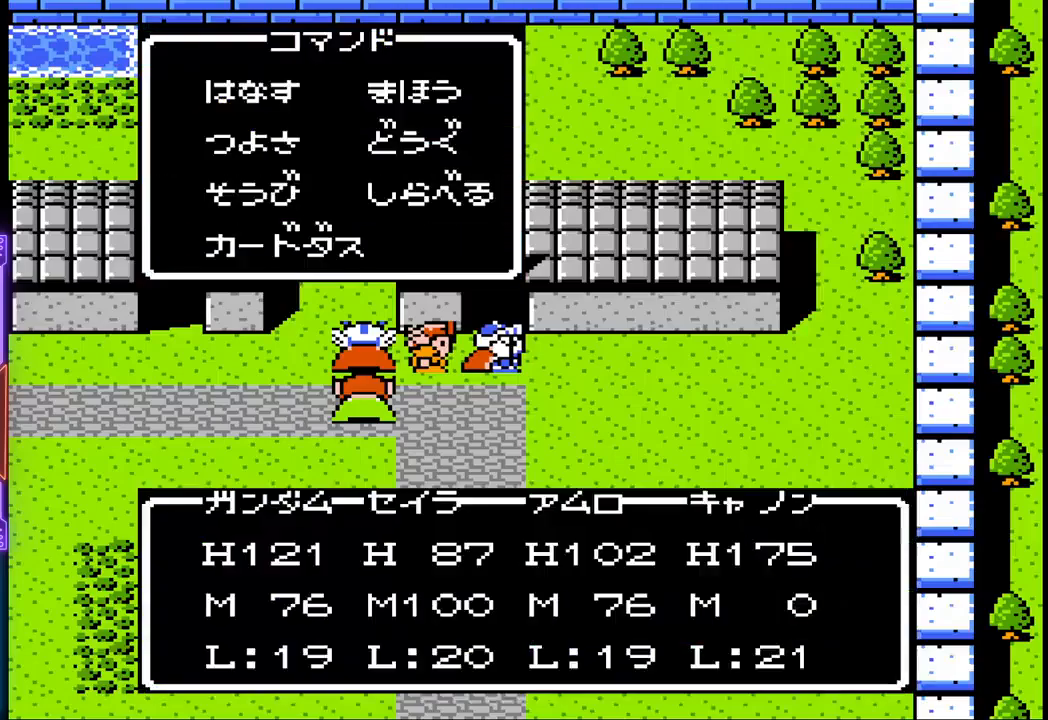
{"buttons": [], "events": [[17, "DPAD_RIGHT", "up"]]}
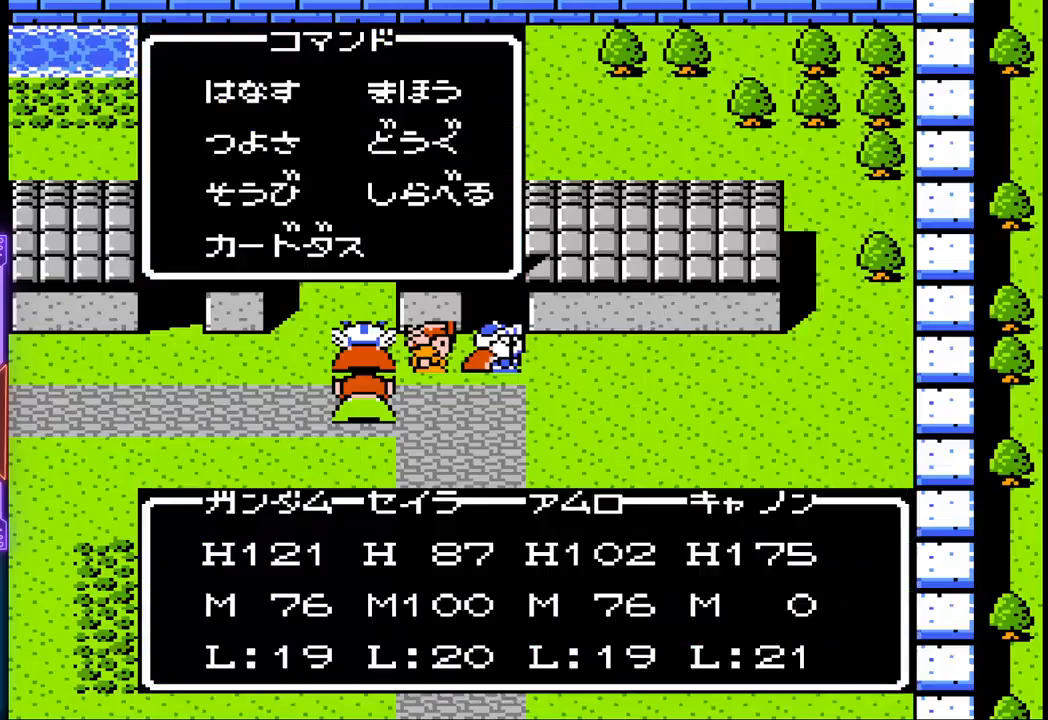
{"buttons": ["DPAD_UP"], "events": [[33, "CROSS", "down"], [200, "CROSS", "up"], [350, "DPAD_UP", "down"]]}
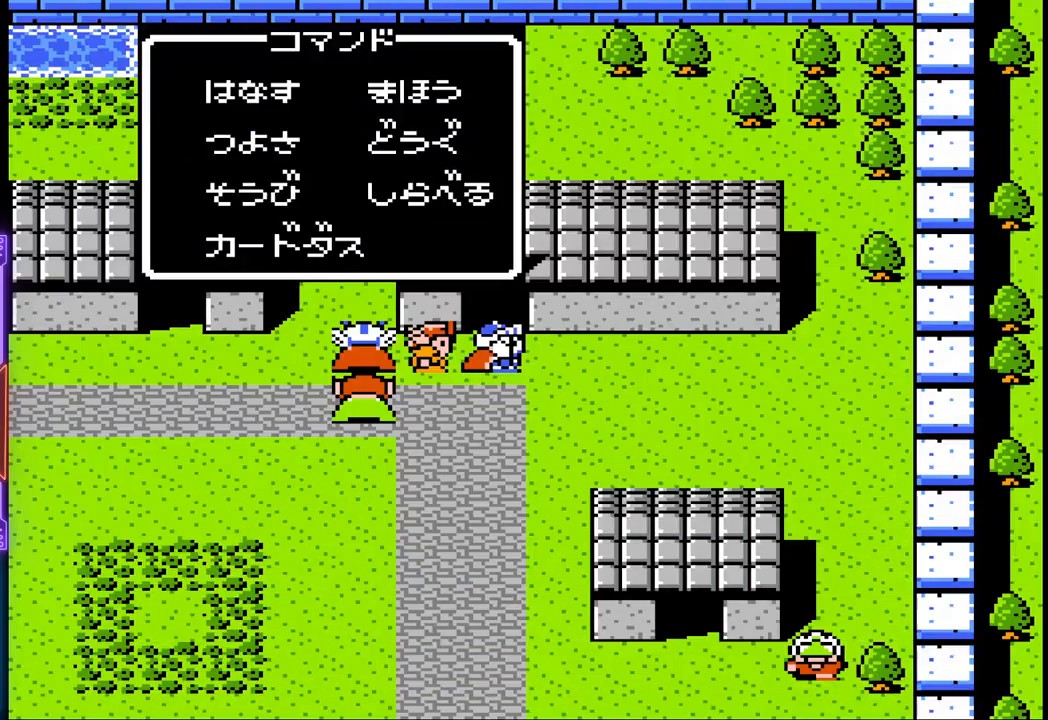
{"buttons": ["DPAD_UP"], "events": []}
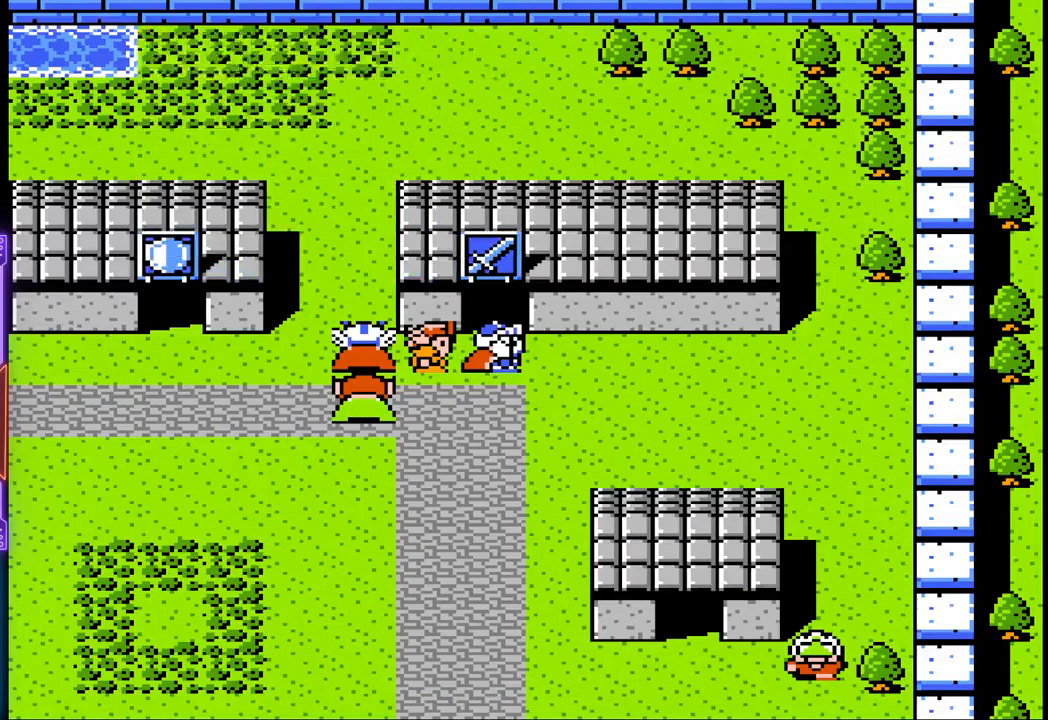
{"buttons": ["DPAD_UP"], "events": []}
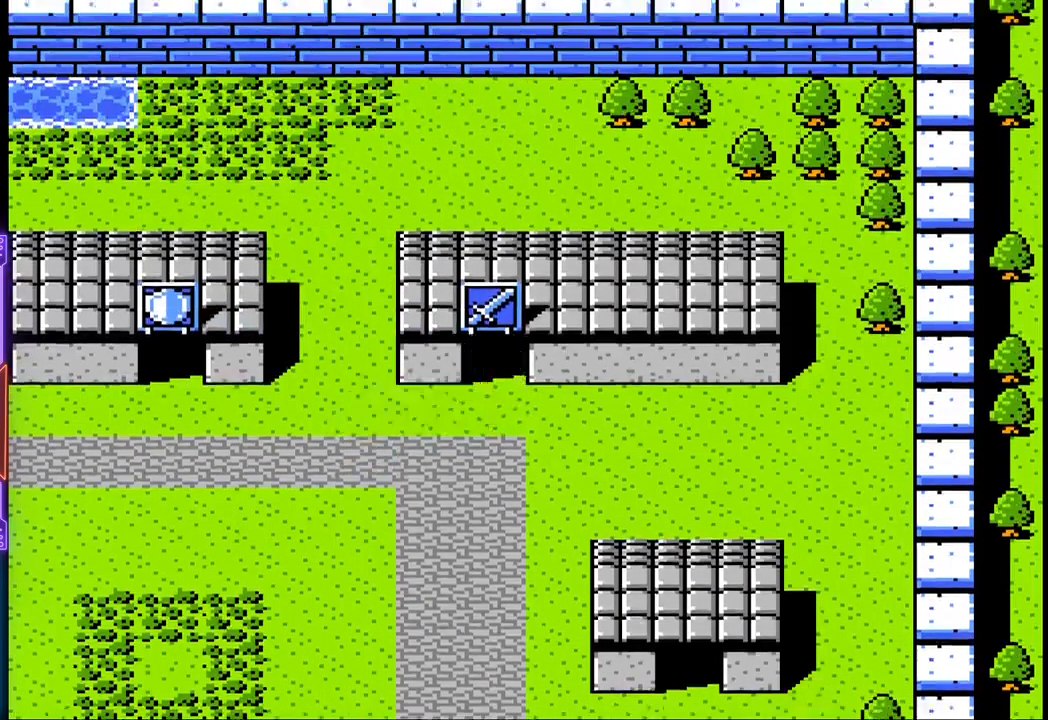
{"buttons": [], "events": [[317, "DPAD_UP", "up"]]}